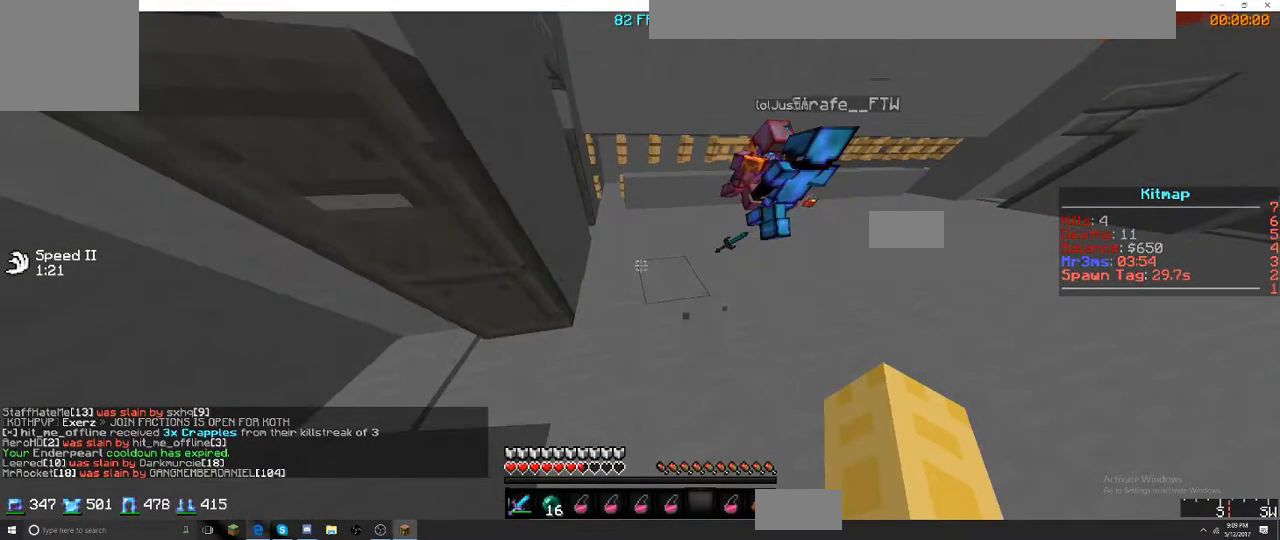
Gameplay with keyboard; each line is a JSON object with the keys held at the frame after it. "events" lists presses ("down") and releases ("up") of "a", "d", "s" and "w" between this image and that frame as [ms after this image, input, new state], when the widget could be followed in between. No other keys are recorded. Mouse input is not recorded.
{"keys": ["w"], "events": []}
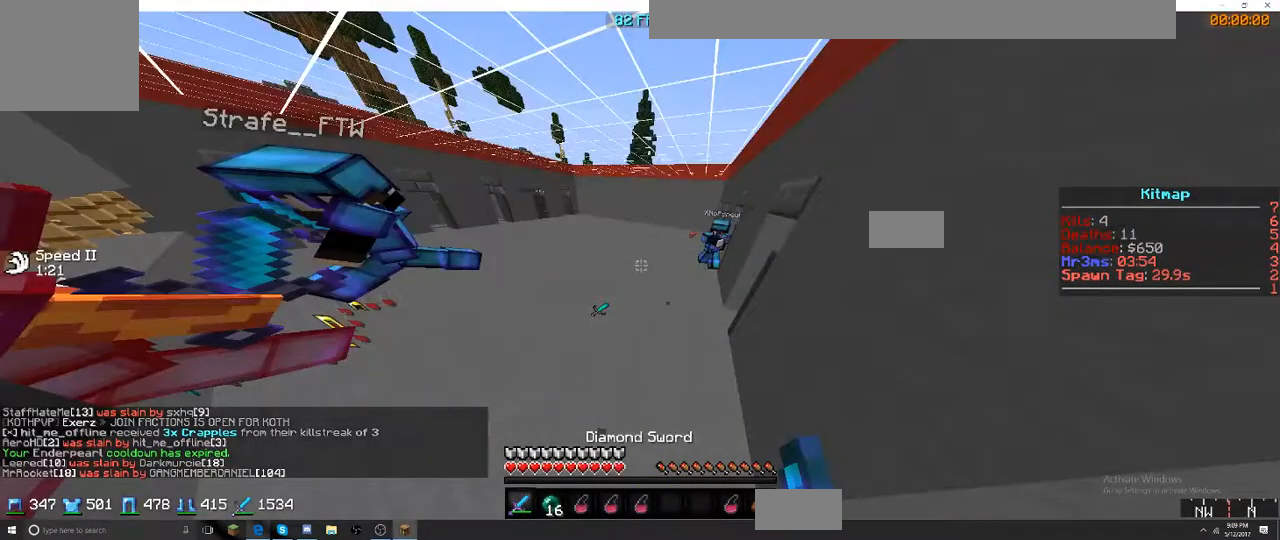
{"keys": ["w"], "events": []}
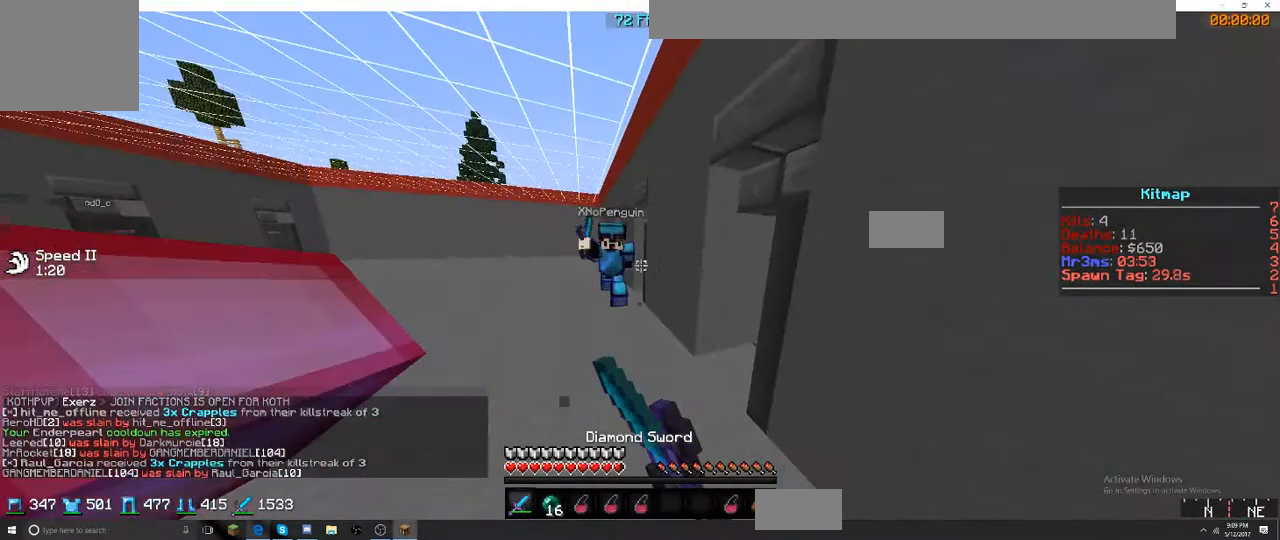
{"keys": ["d"], "events": [[384, "d", "down"], [384, "w", "up"]]}
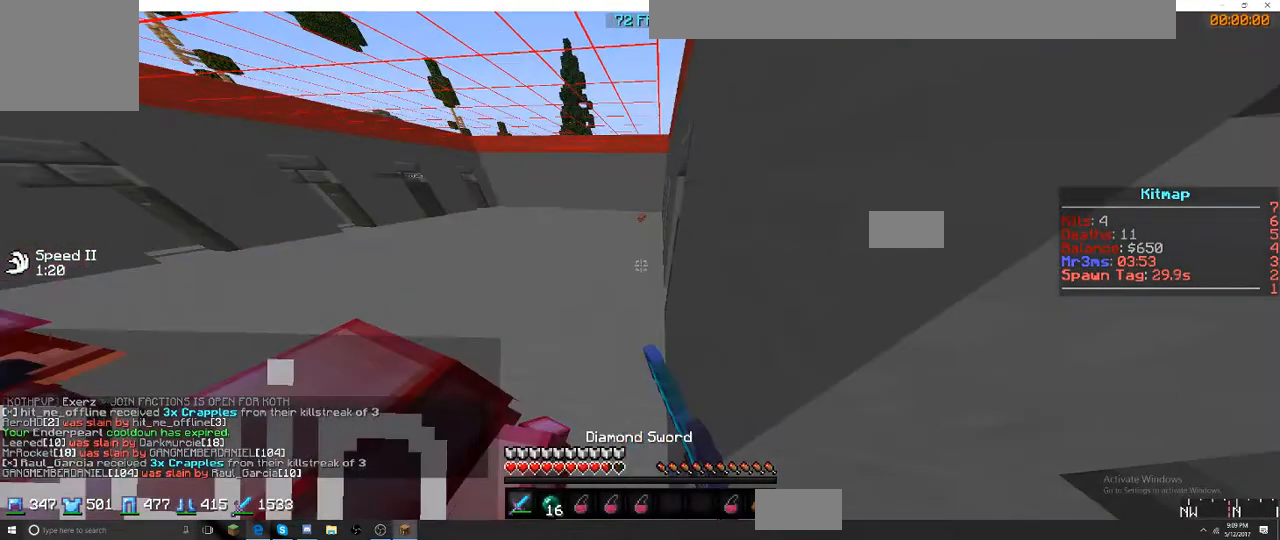
{"keys": ["d", "w"], "events": [[217, "a", "down"], [217, "d", "up"], [217, "w", "down"], [400, "a", "up"], [400, "d", "down"]]}
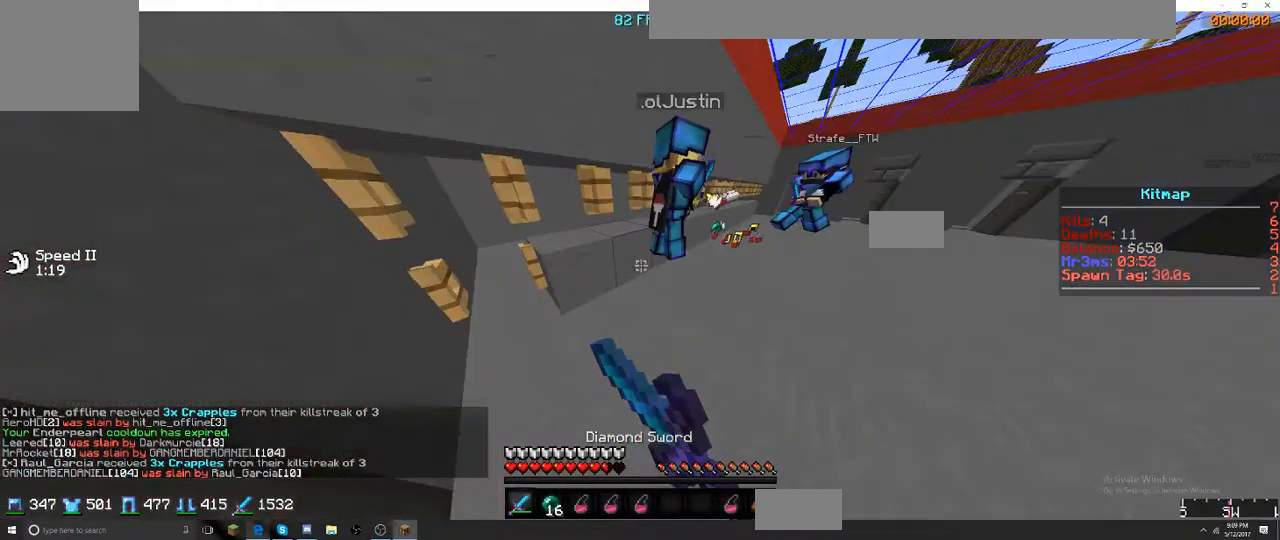
{"keys": ["a", "w"], "events": [[484, "a", "down"], [484, "d", "up"]]}
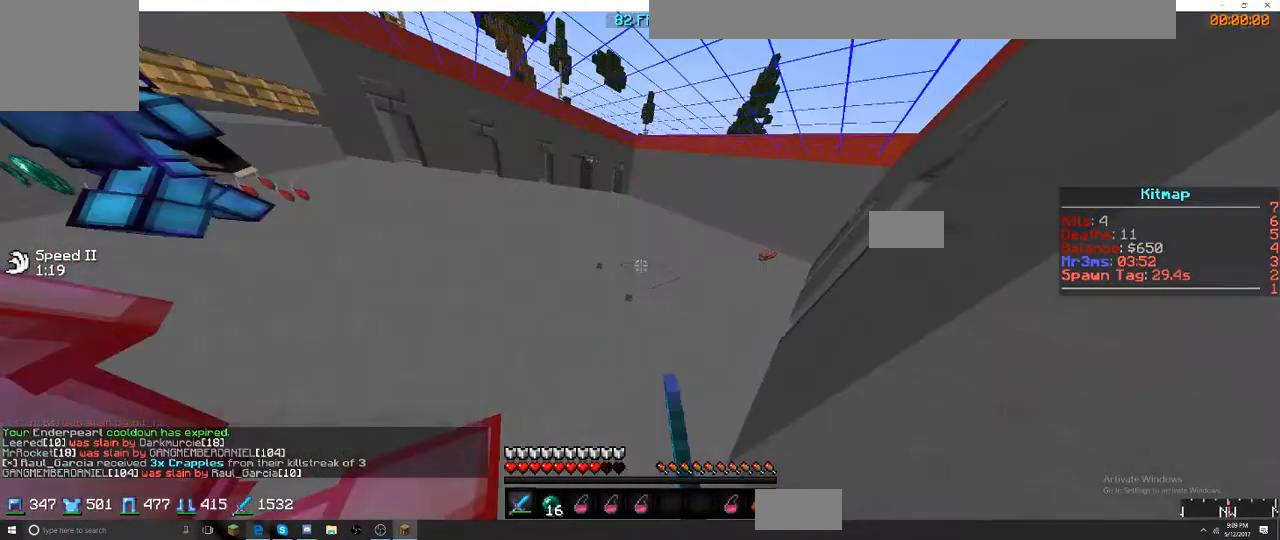
{"keys": ["a", "w"], "events": [[167, "a", "up"], [167, "d", "down"], [434, "d", "up"], [467, "a", "down"]]}
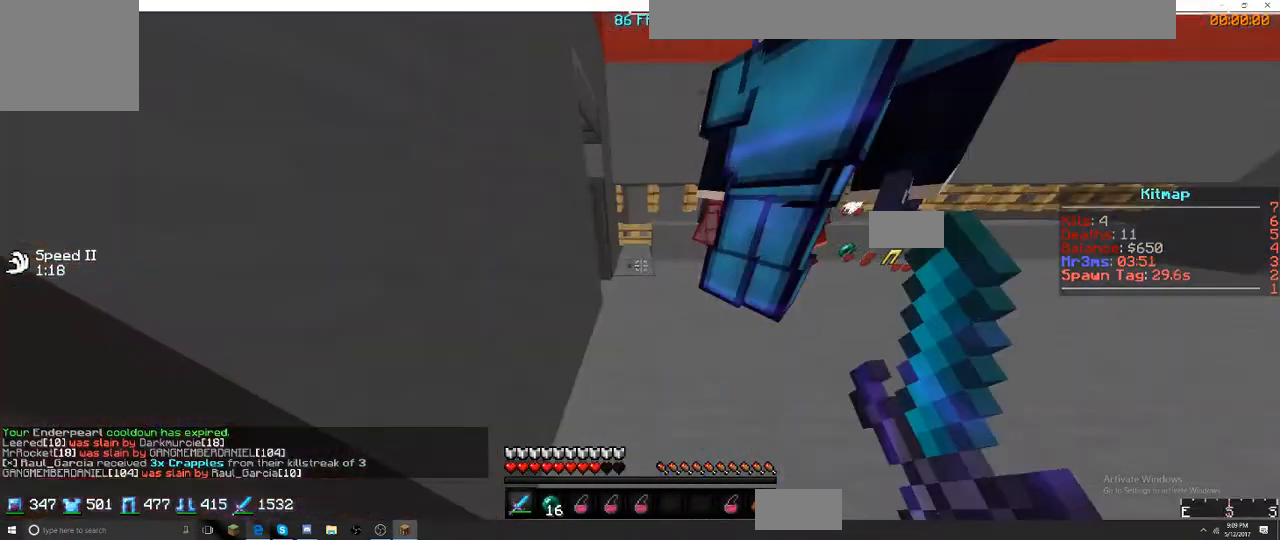
{"keys": ["a", "w"], "events": []}
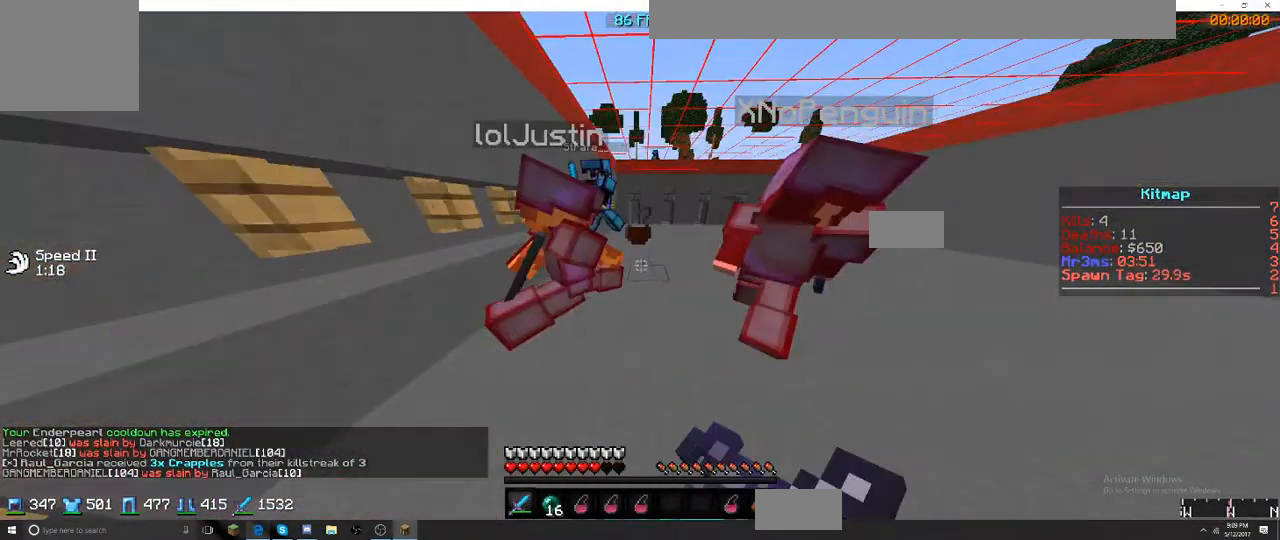
{"keys": ["a", "w"], "events": []}
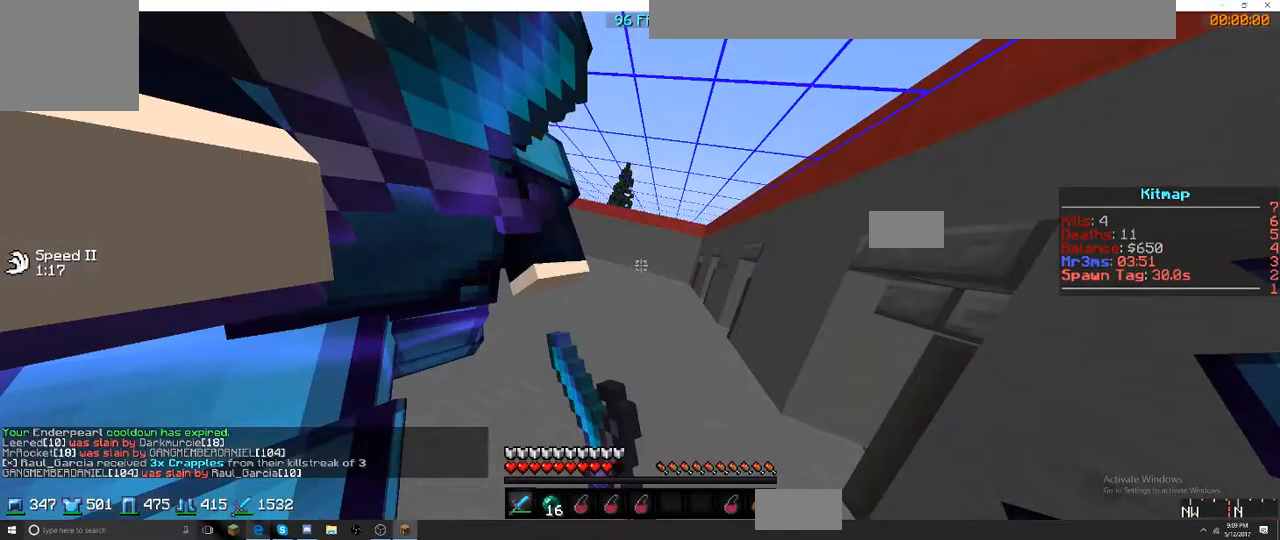
{"keys": ["a", "w"], "events": []}
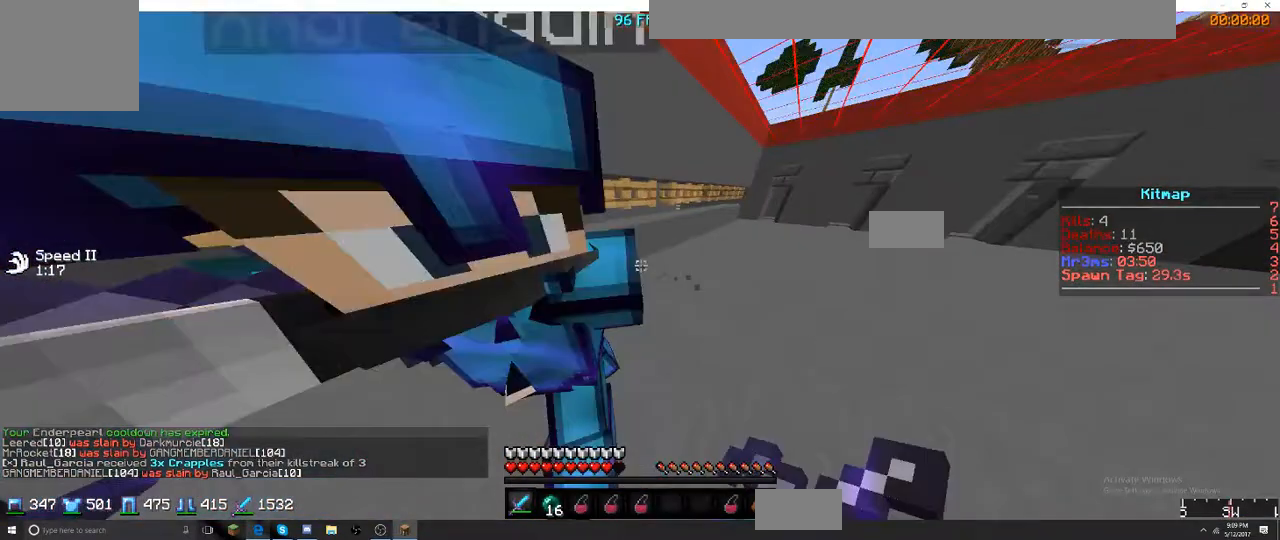
{"keys": ["d", "w"], "events": [[300, "a", "up"], [300, "d", "down"]]}
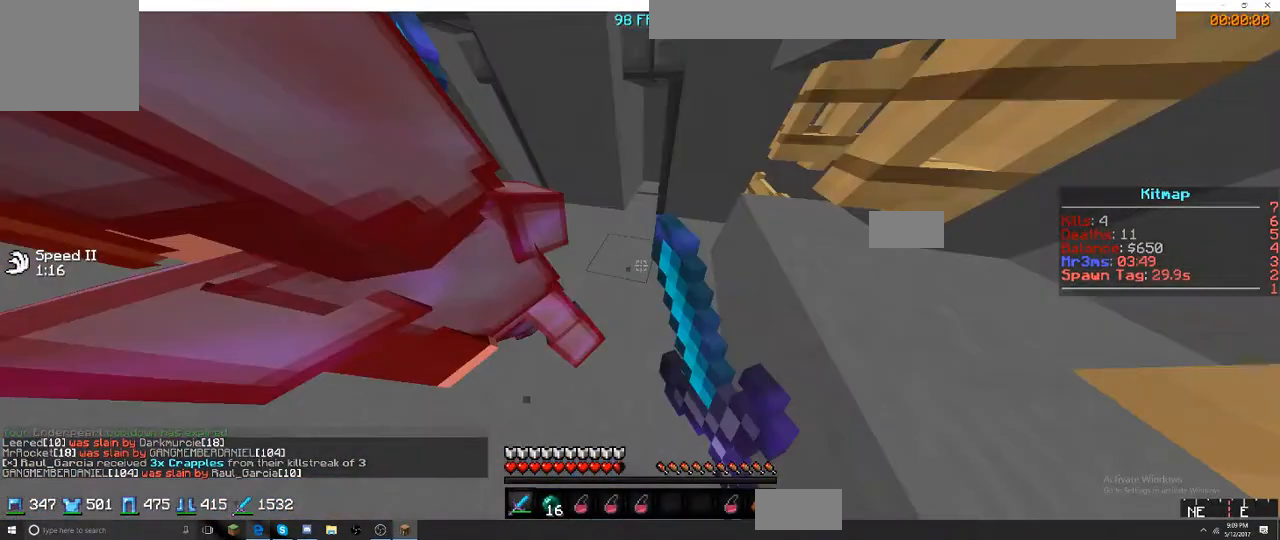
{"keys": ["w"], "events": [[134, "d", "up"]]}
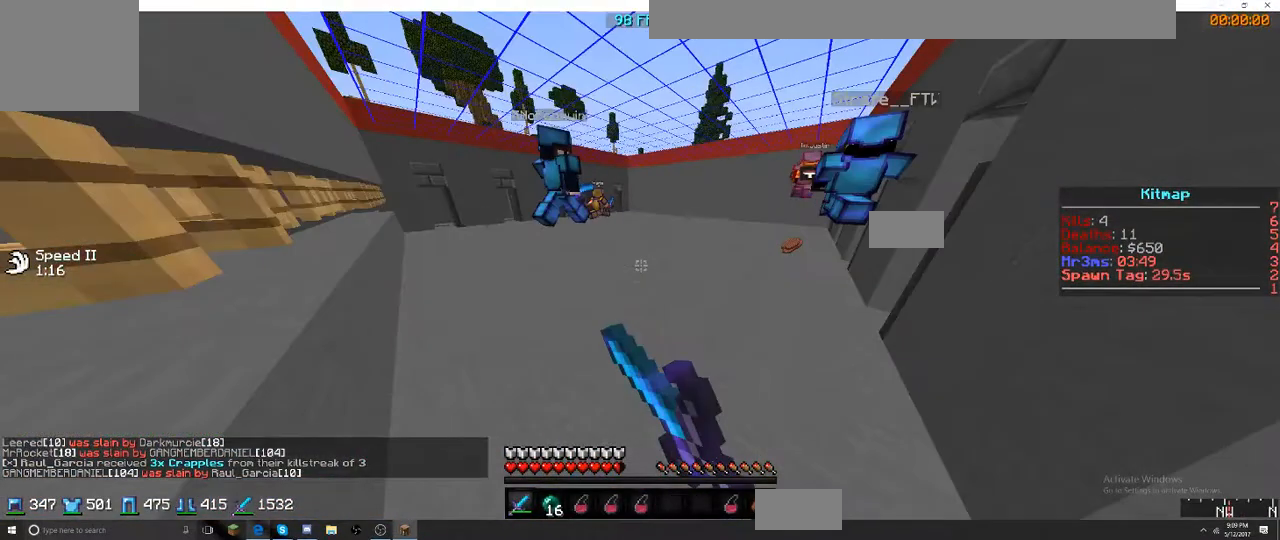
{"keys": ["a", "w"], "events": [[400, "a", "down"]]}
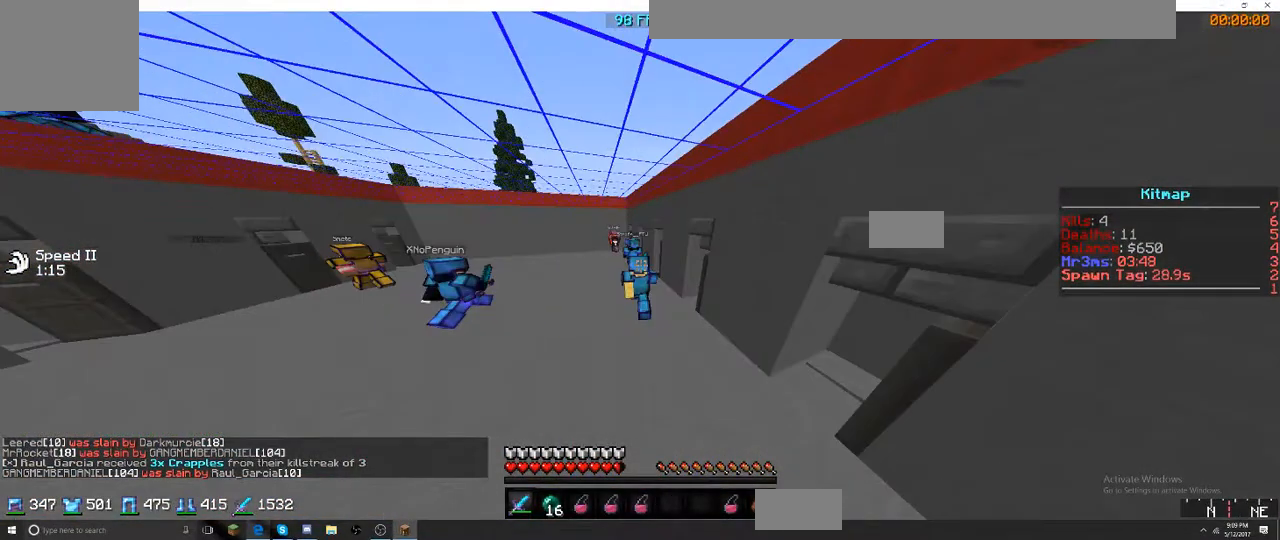
{"keys": ["a", "w"], "events": []}
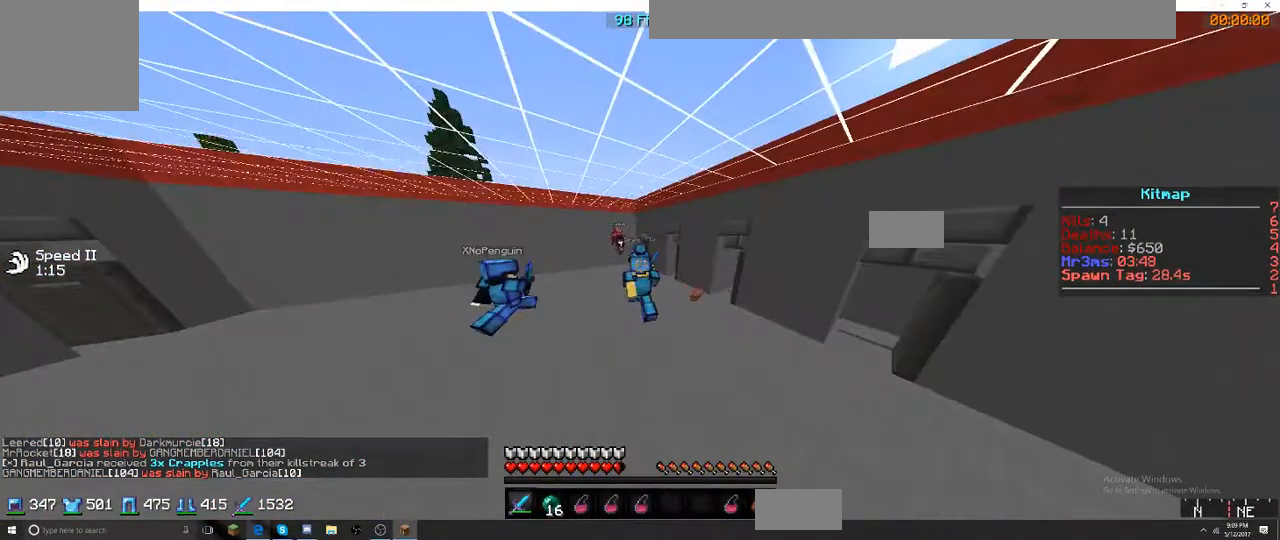
{"keys": ["a", "w"], "events": []}
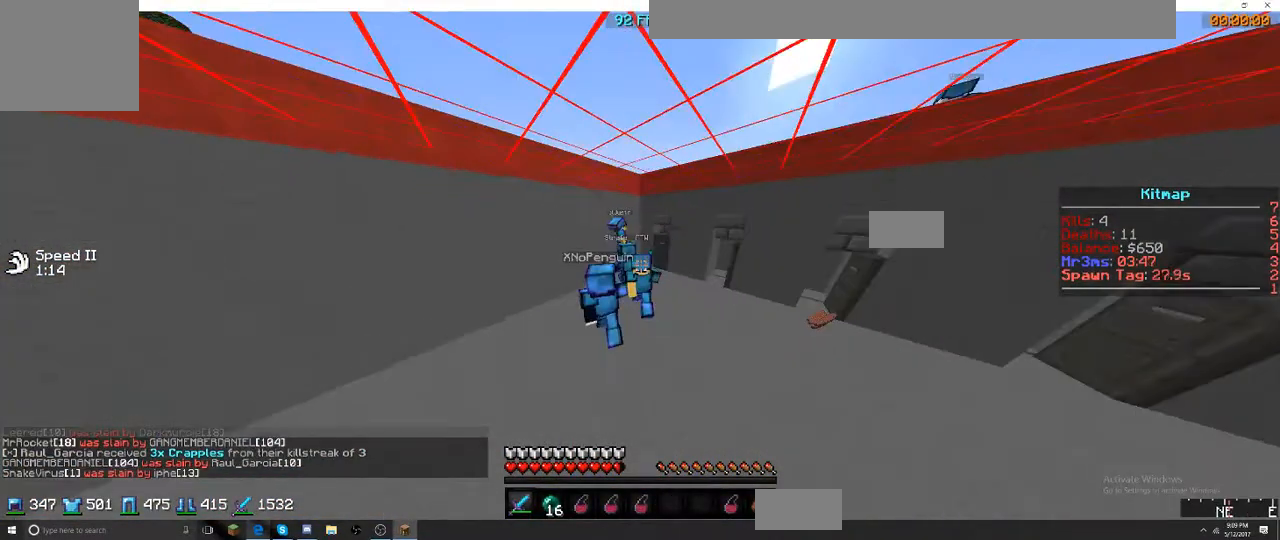
{"keys": ["d", "w"], "events": [[167, "d", "down"], [384, "a", "up"]]}
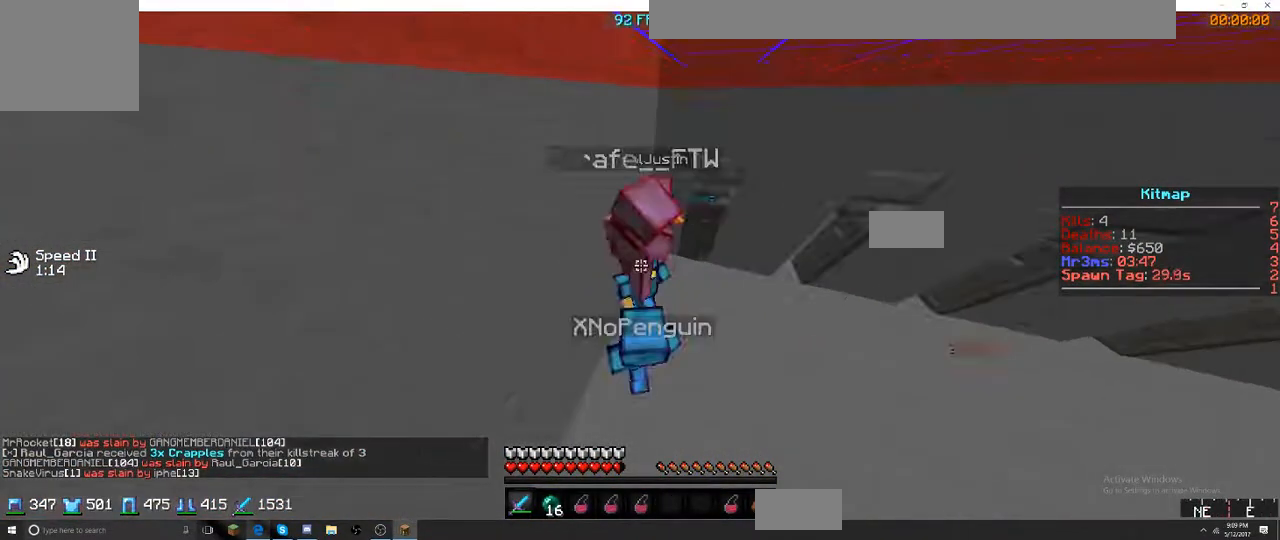
{"keys": ["d", "w"], "events": [[34, "d", "up"], [100, "d", "down"]]}
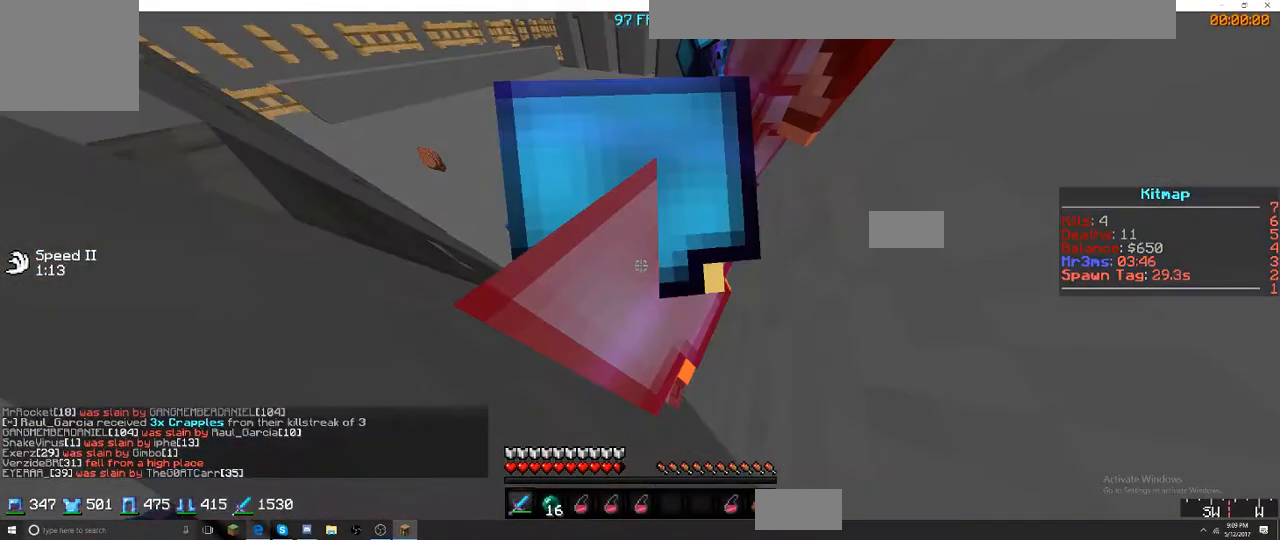
{"keys": ["w"], "events": [[117, "d", "up"]]}
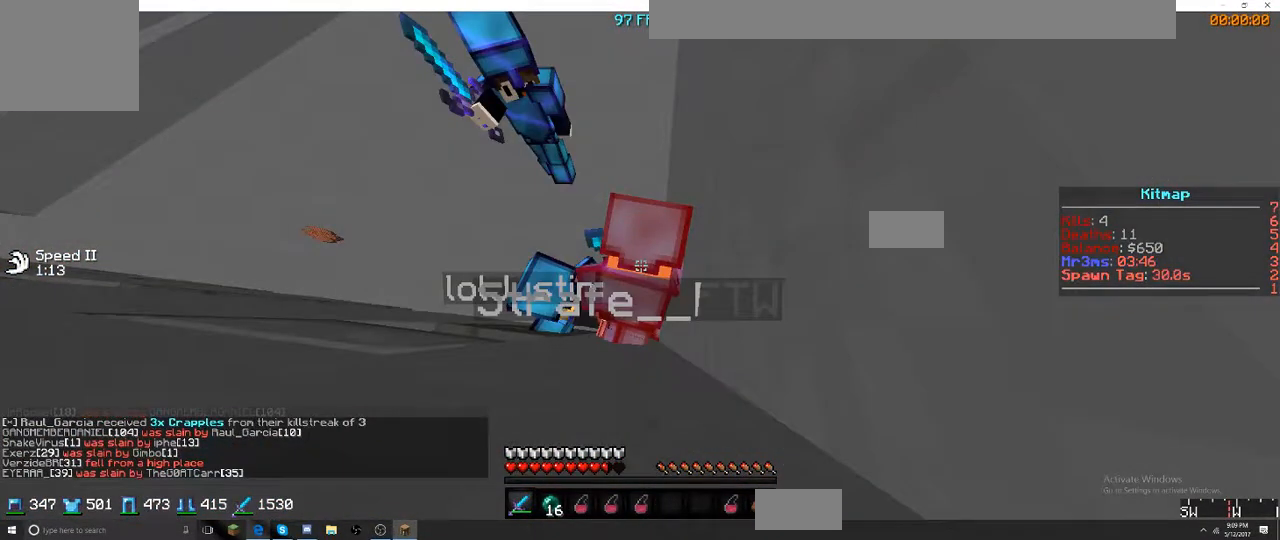
{"keys": ["w"], "events": []}
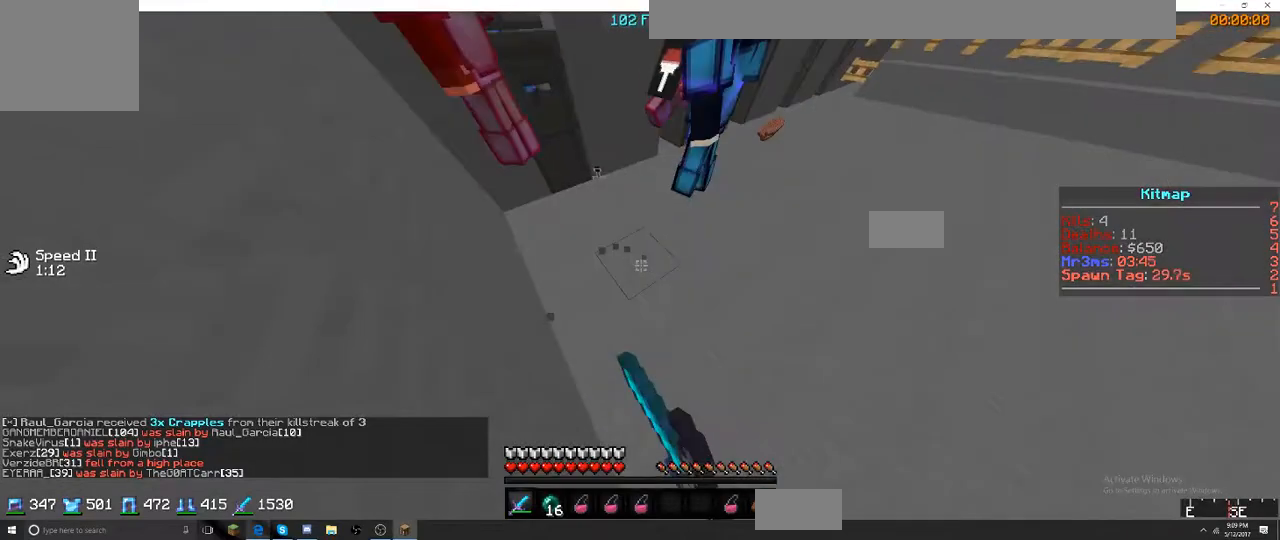
{"keys": ["w"], "events": [[267, "a", "down"], [334, "a", "up"]]}
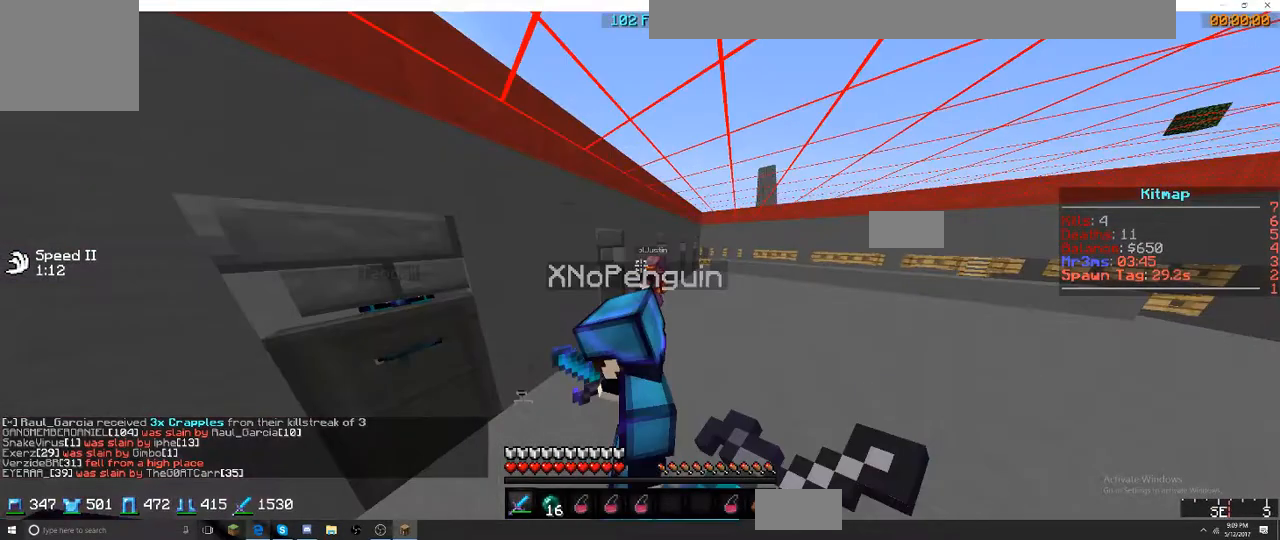
{"keys": ["d", "w"], "events": [[134, "d", "down"]]}
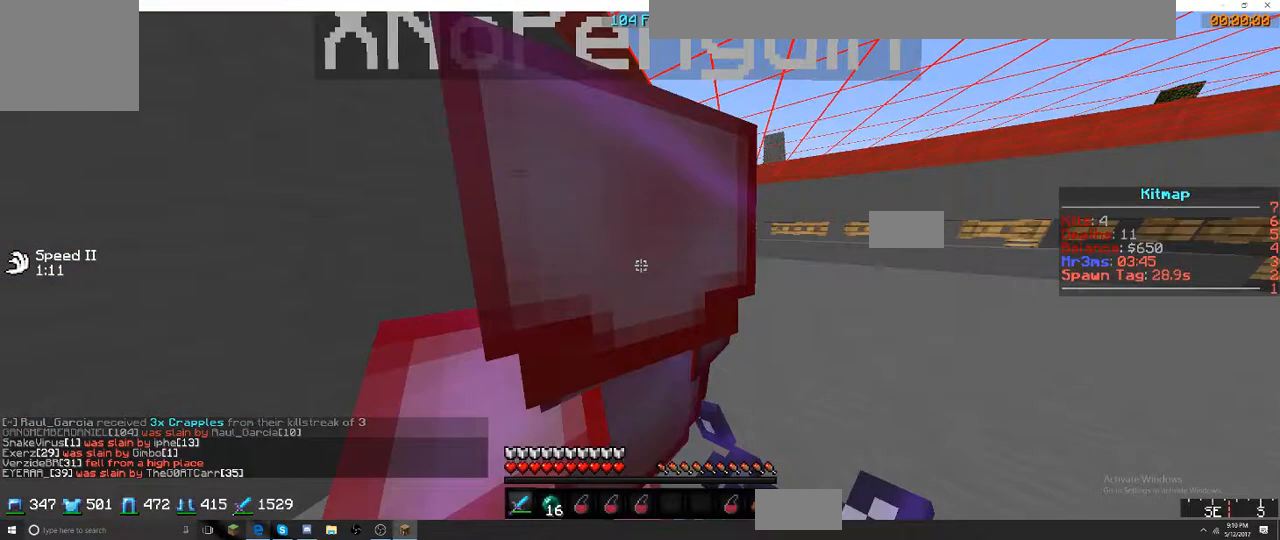
{"keys": ["d", "w"], "events": [[17, "a", "down"], [17, "d", "up"], [300, "a", "up"], [300, "d", "down"]]}
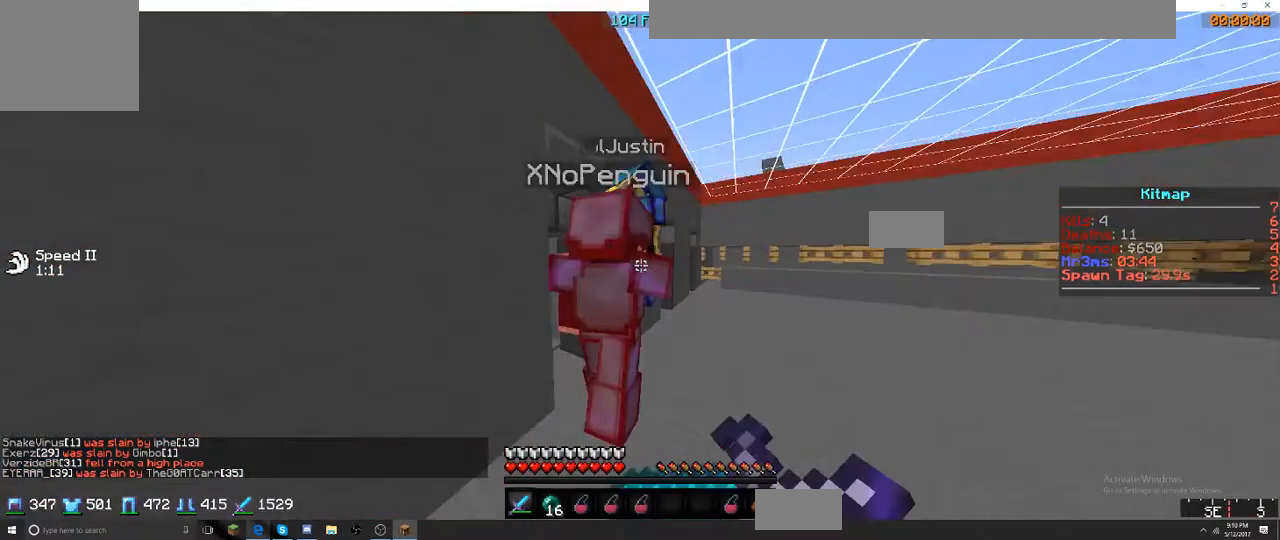
{"keys": ["a", "d", "w"], "events": [[417, "a", "down"]]}
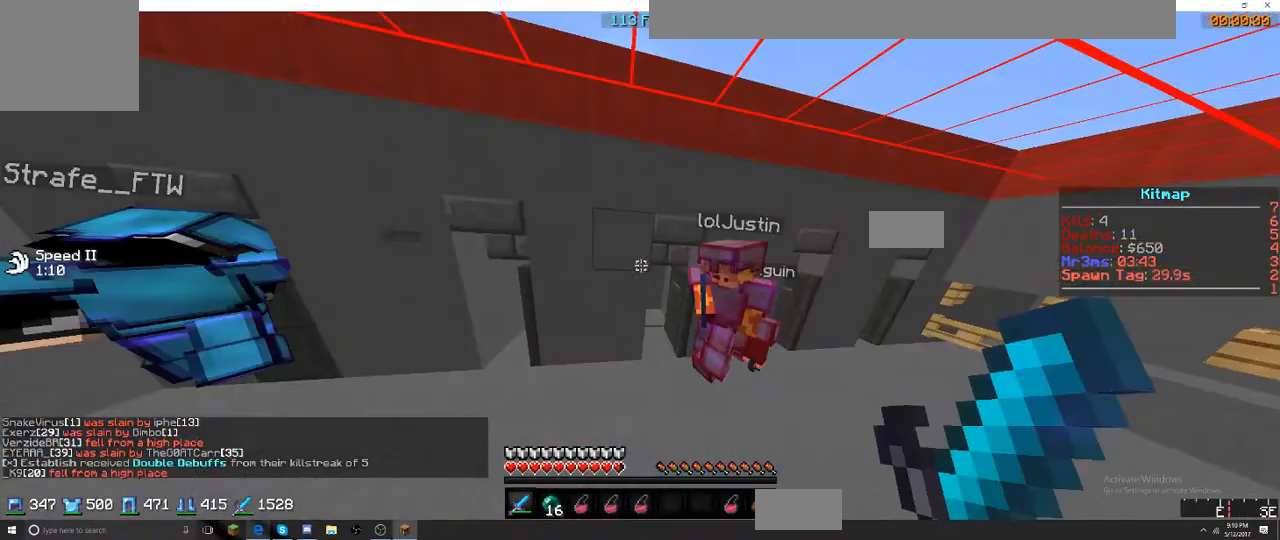
{"keys": ["w"], "events": [[167, "a", "up"], [434, "d", "up"]]}
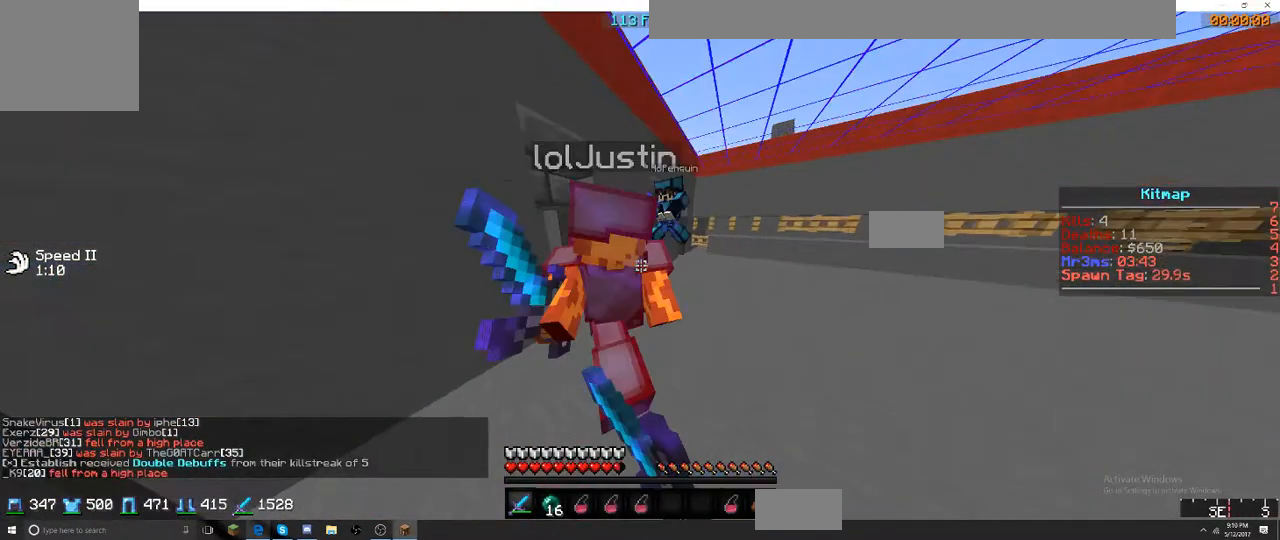
{"keys": ["d", "w"], "events": [[467, "d", "down"]]}
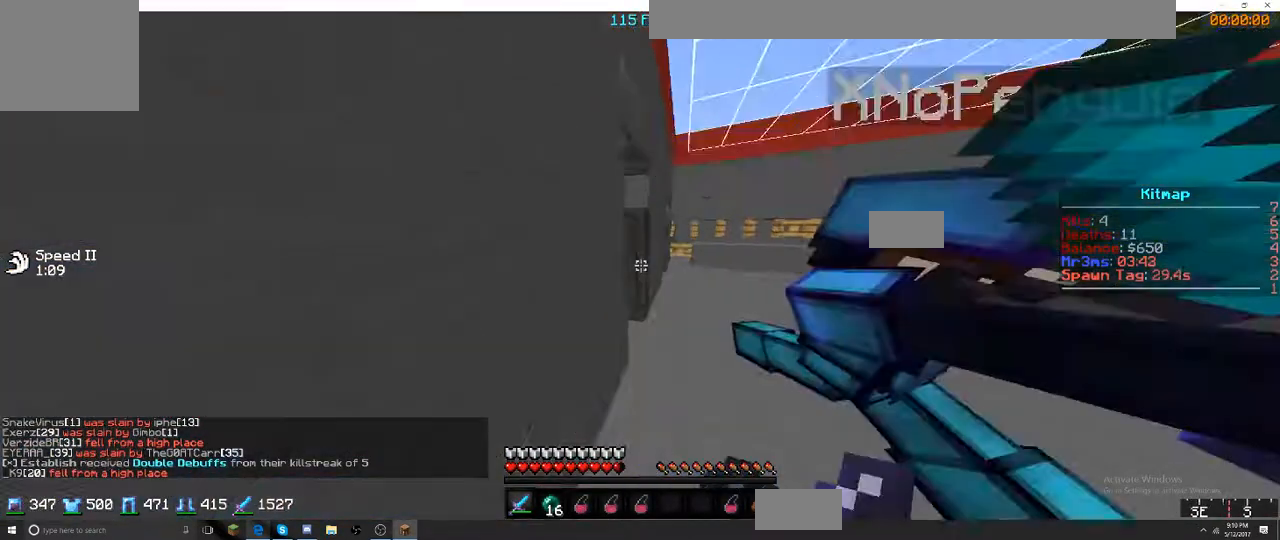
{"keys": ["a", "w"], "events": [[484, "a", "down"], [484, "d", "up"]]}
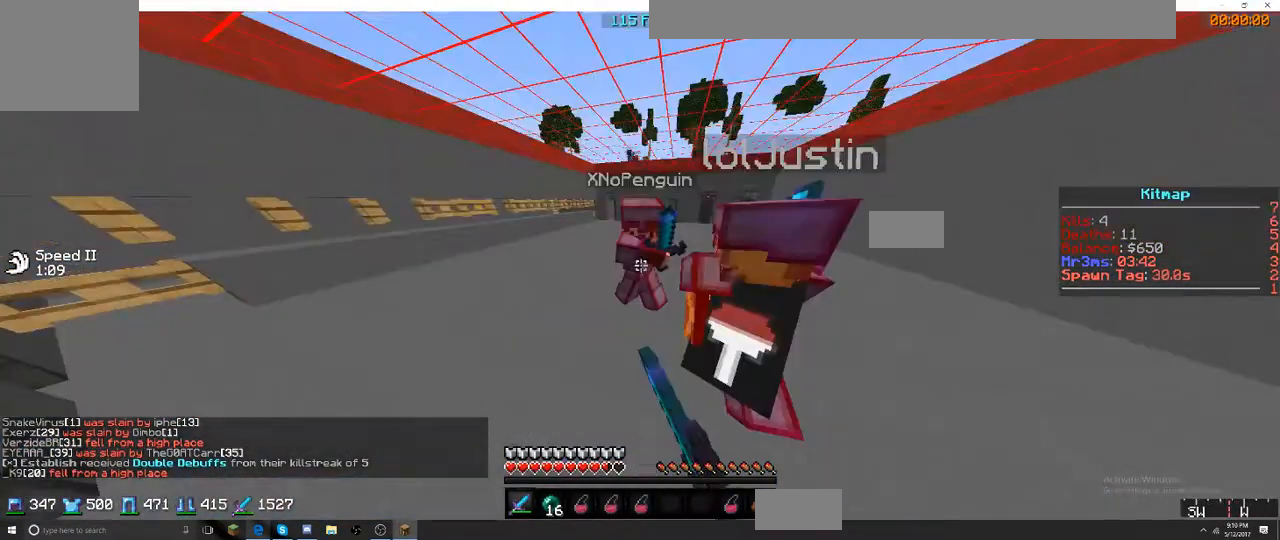
{"keys": ["d", "w"], "events": [[100, "a", "up"], [317, "d", "down"]]}
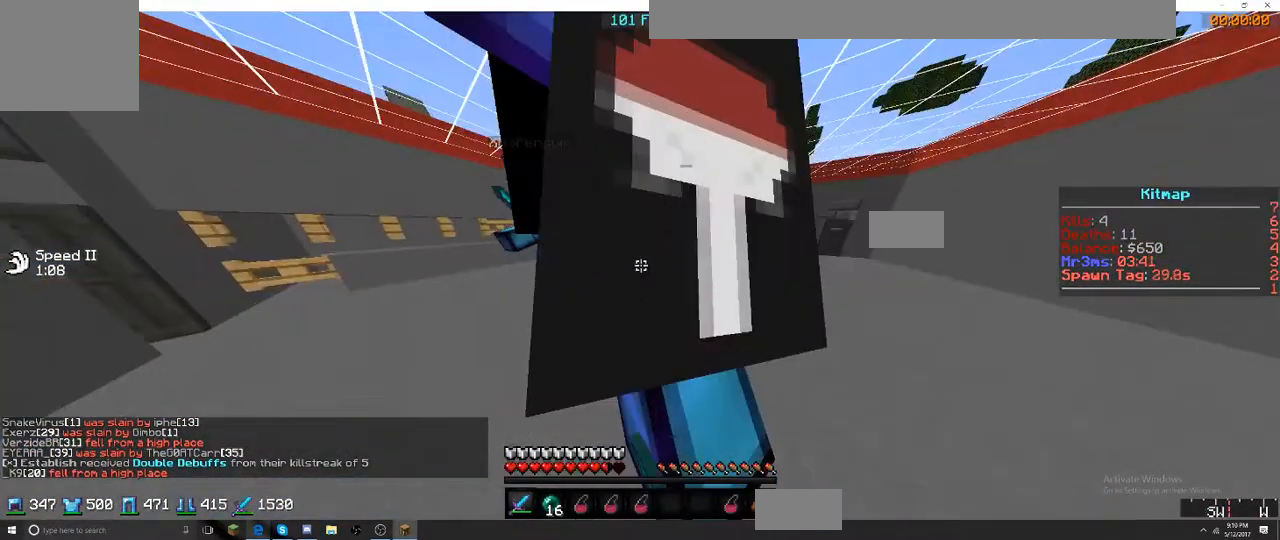
{"keys": ["d", "w"], "events": []}